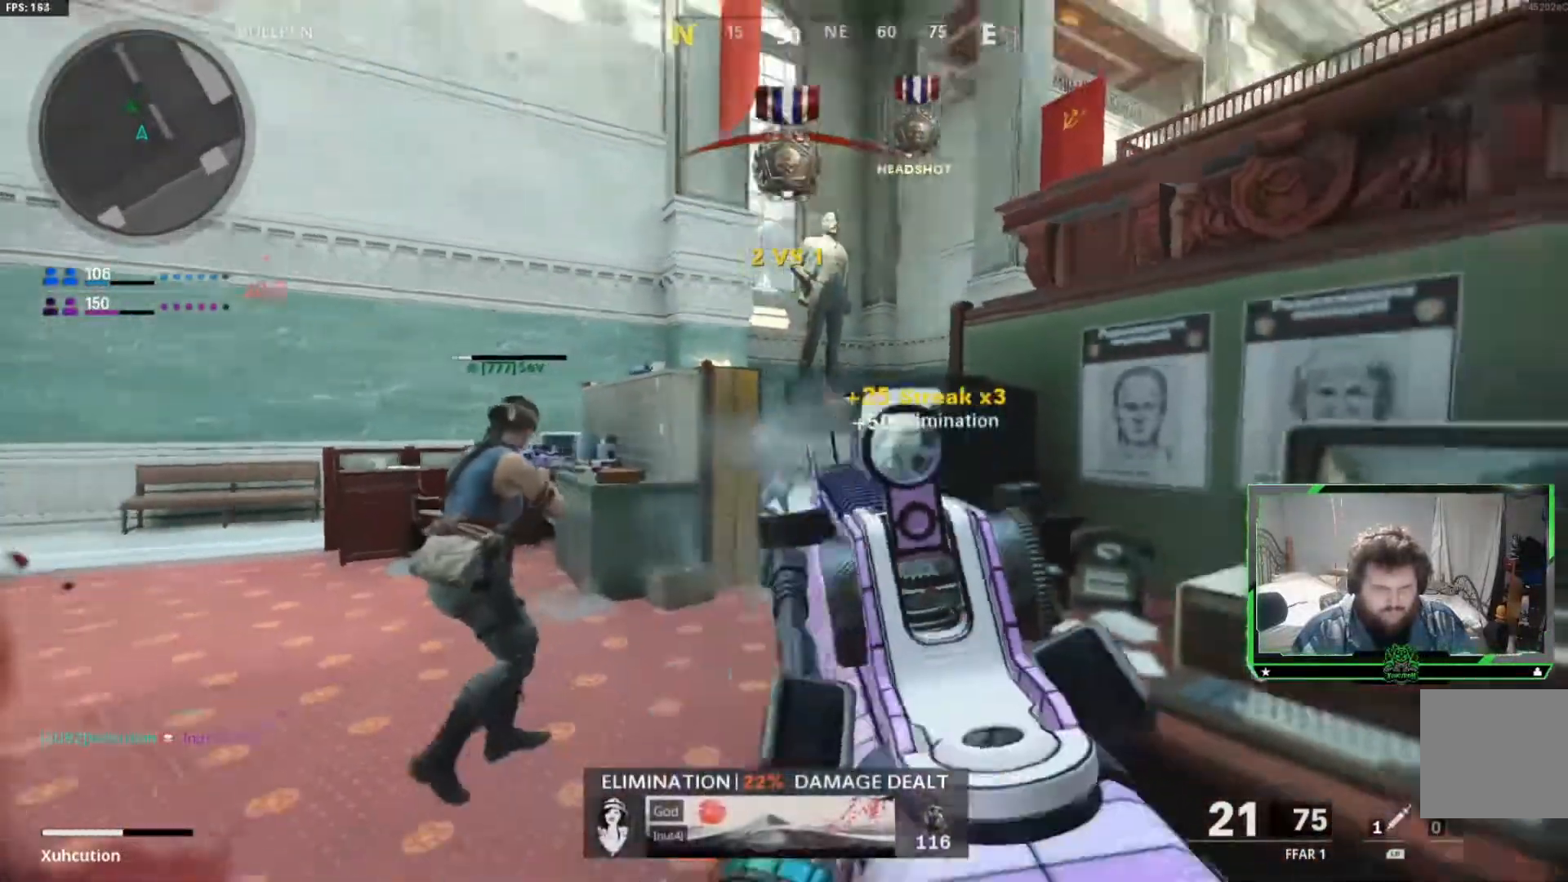
Gameplay with a controller (Xbox layout); each line is a JSON object with the inputs held at the frame after it. "events" lists button and stick changes between this image and that frame as [ms after this image, input, new state], when the widget could be followed in between.
{"buttons": ["L2"], "left_stick": "up", "right_stick": "center", "events": [[33, "L3", "down"], [33, "right_stick", "right"], [100, "L2", "down"], [117, "L3", "up"], [117, "right_stick", "center"], [184, "L2", "up"], [184, "left_stick", "up"], [350, "L2", "down"]]}
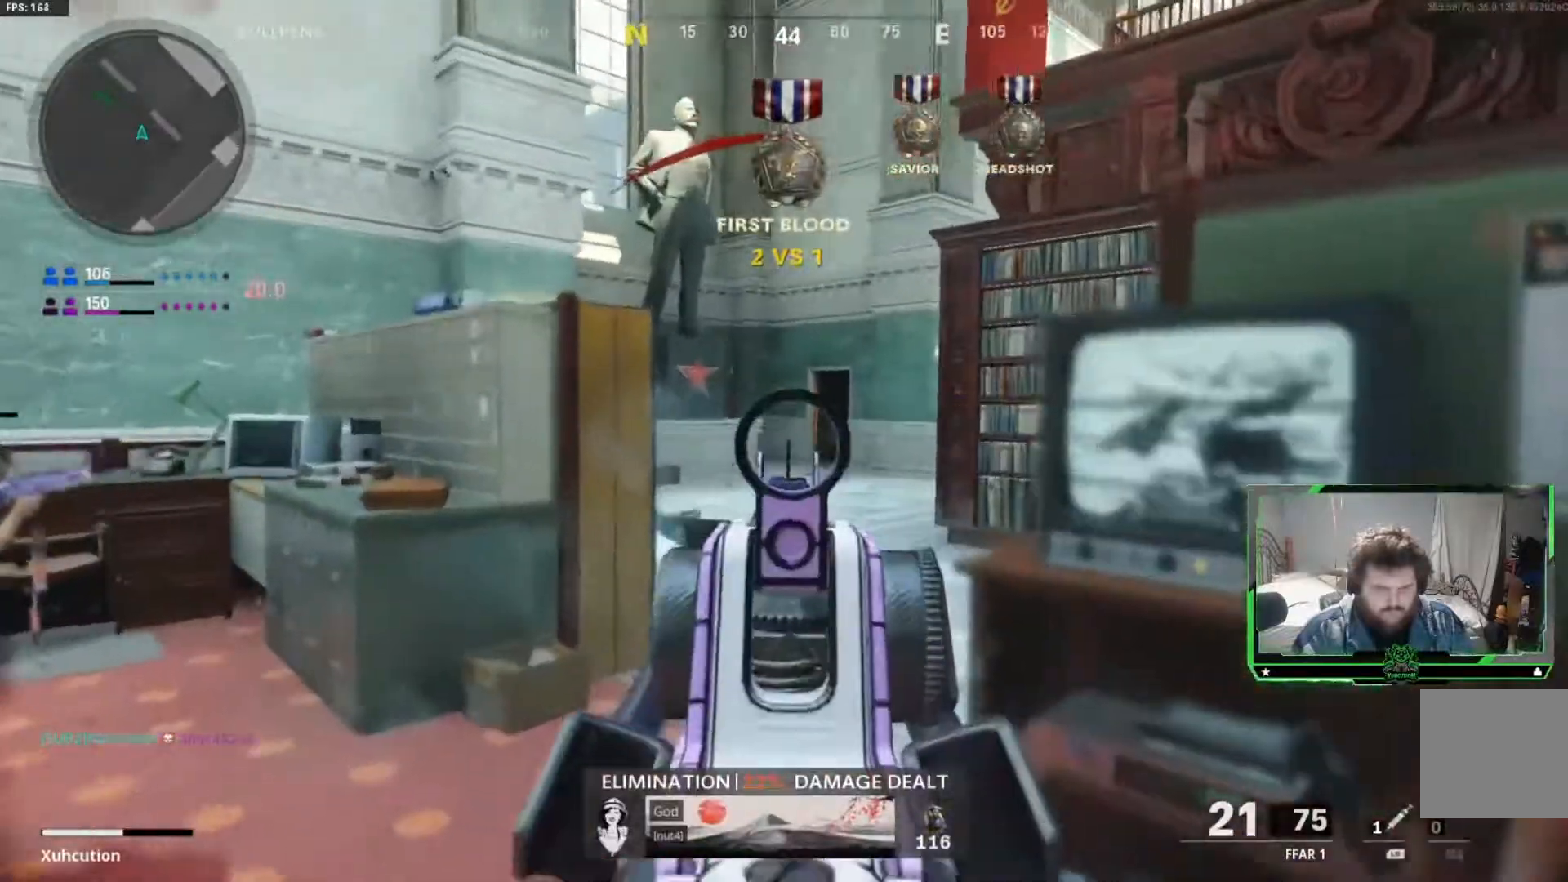
{"buttons": ["L2"], "left_stick": "up", "right_stick": "center"}
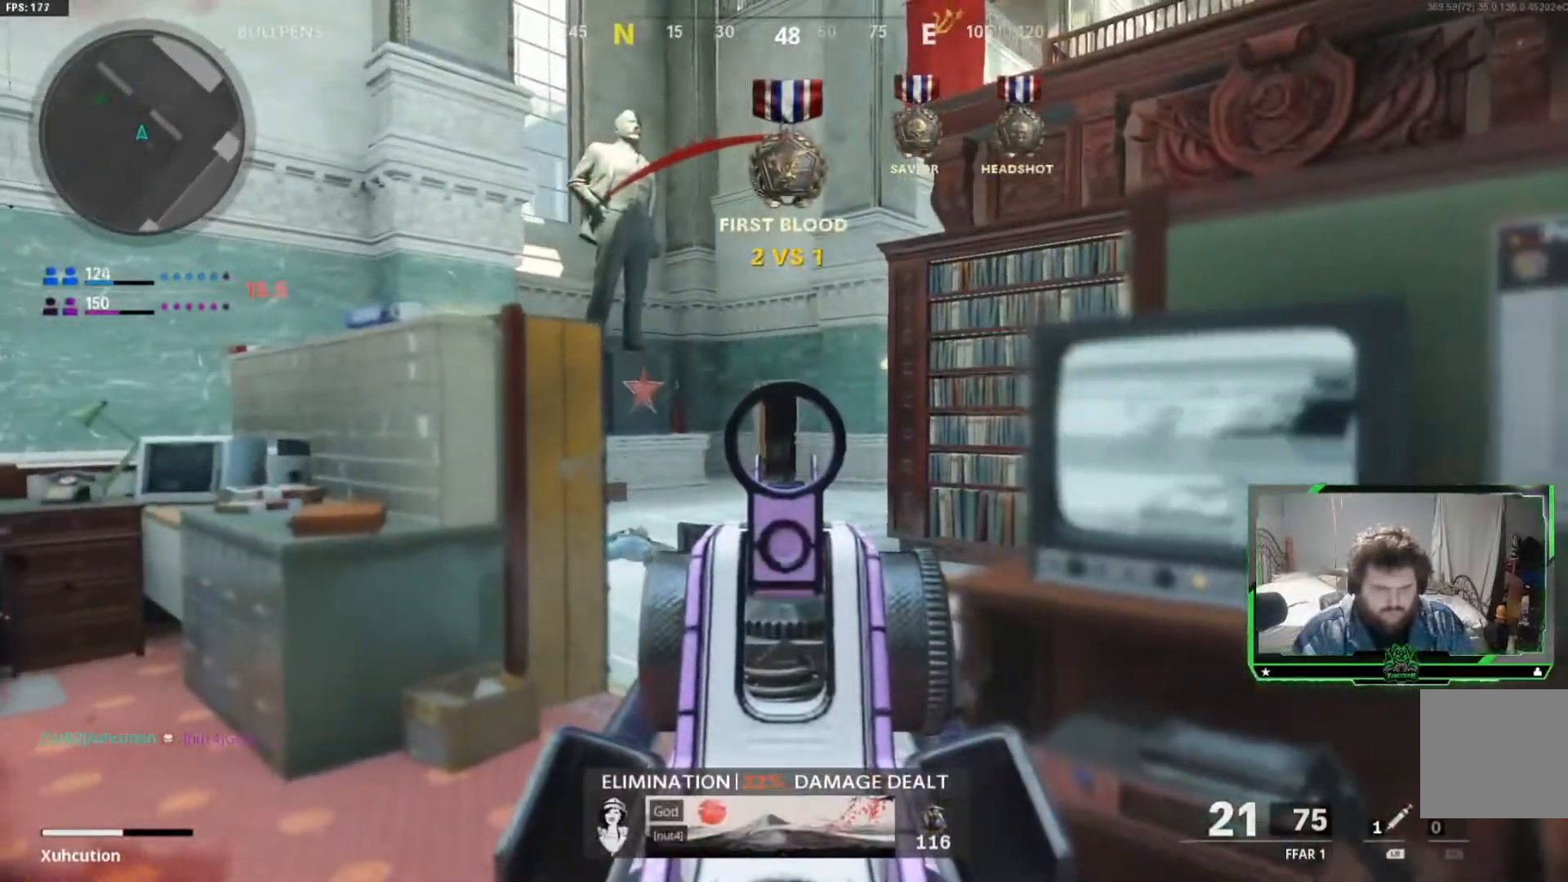
{"buttons": ["L2"], "left_stick": "up", "right_stick": "center", "events": []}
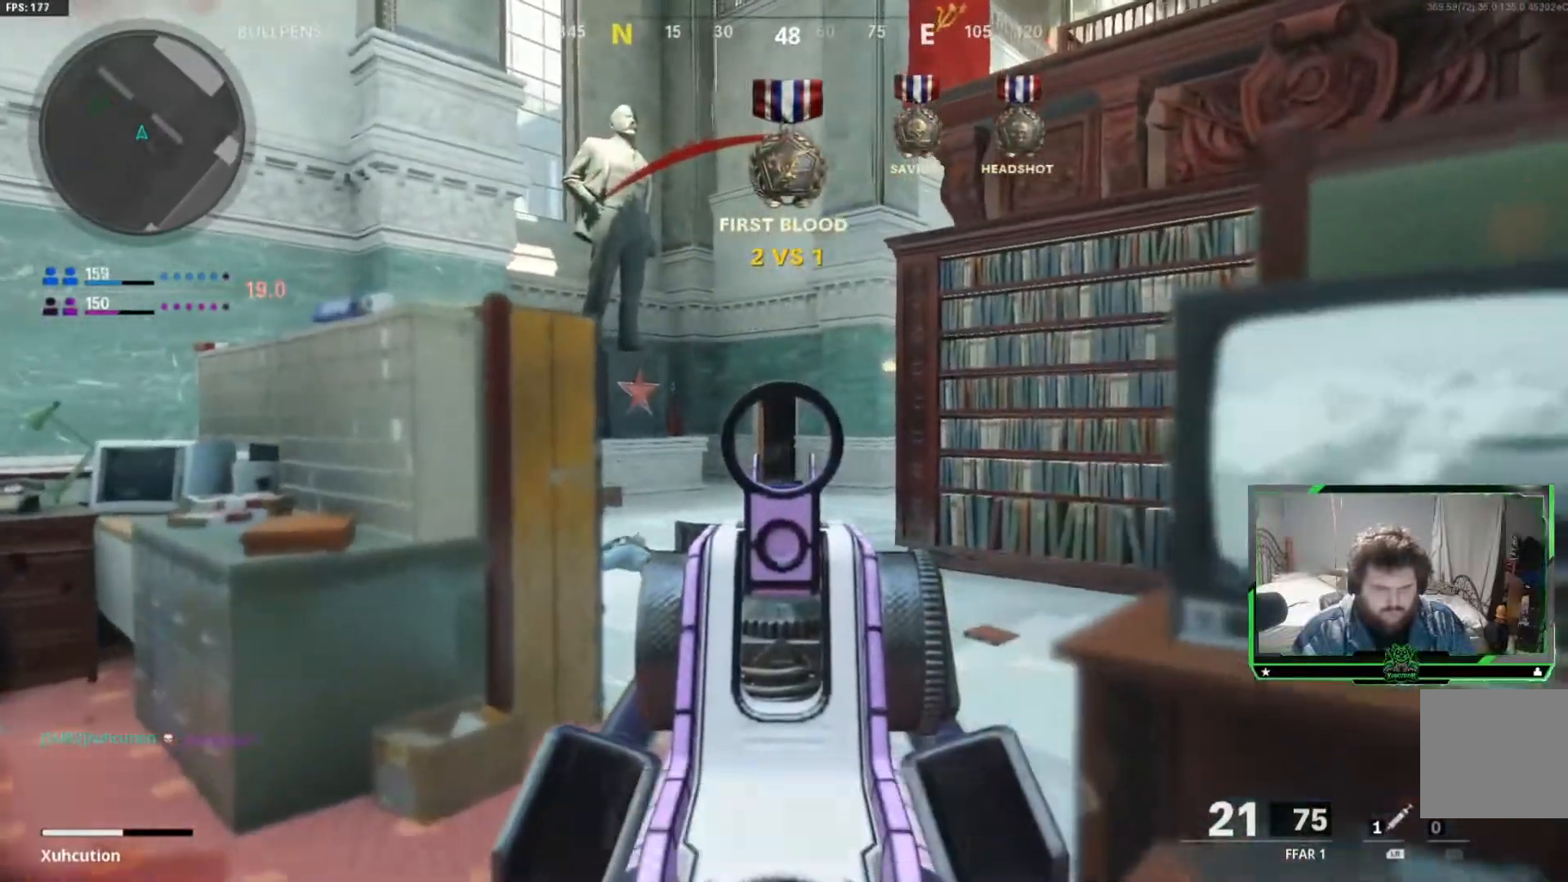
{"buttons": [], "left_stick": "up-right", "right_stick": "center"}
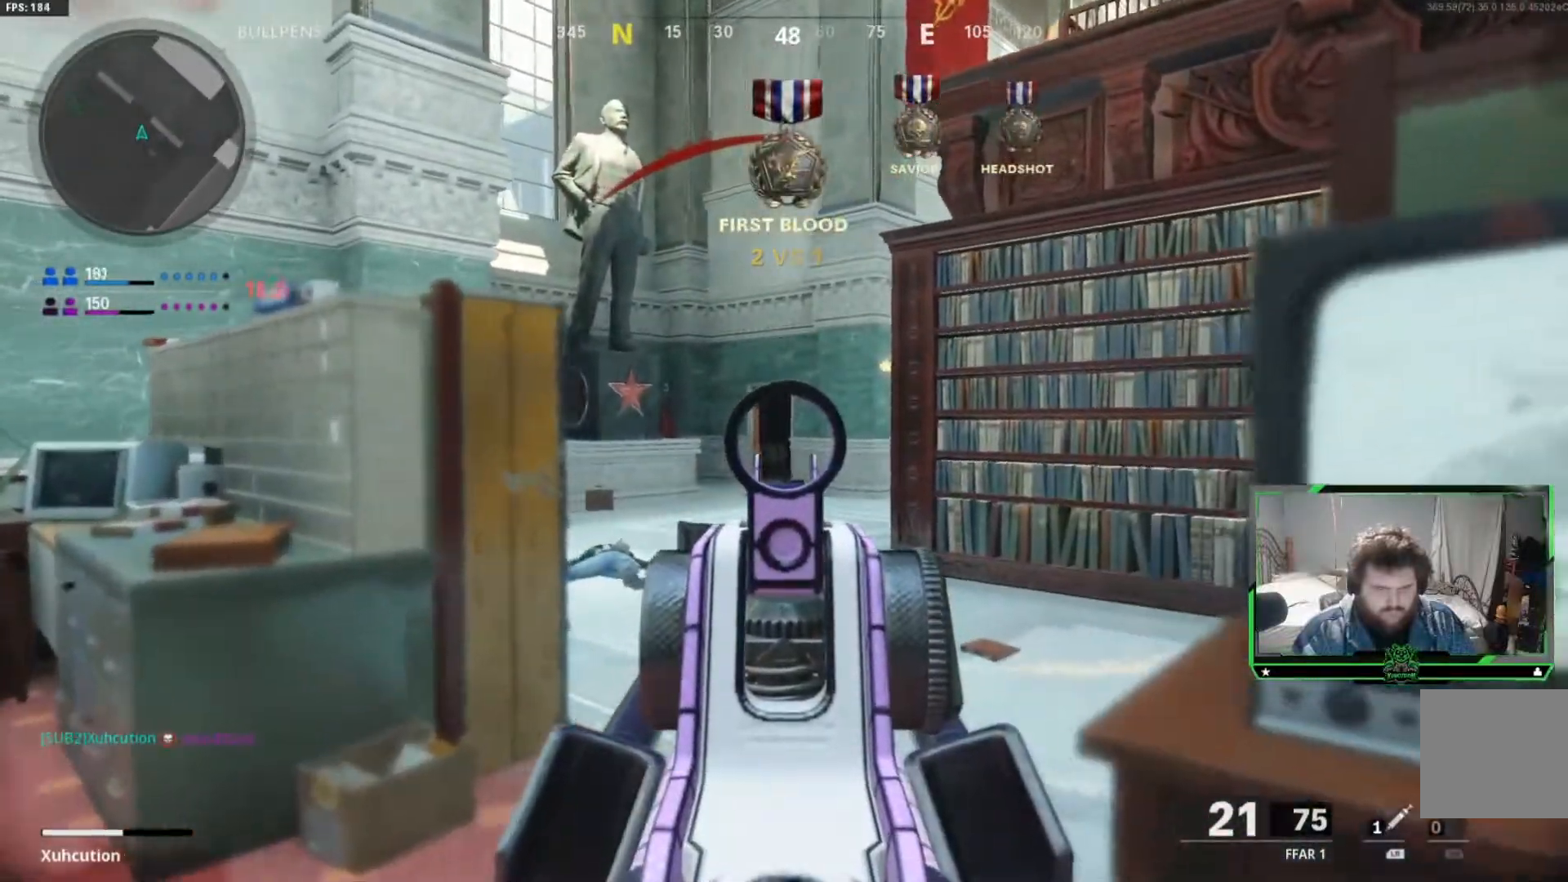
{"buttons": [], "left_stick": "up", "right_stick": "right", "events": [[33, "L2", "down"], [67, "left_stick", "up"], [167, "L2", "up"], [250, "L3", "down"], [250, "right_stick", "right"], [467, "L3", "up"]]}
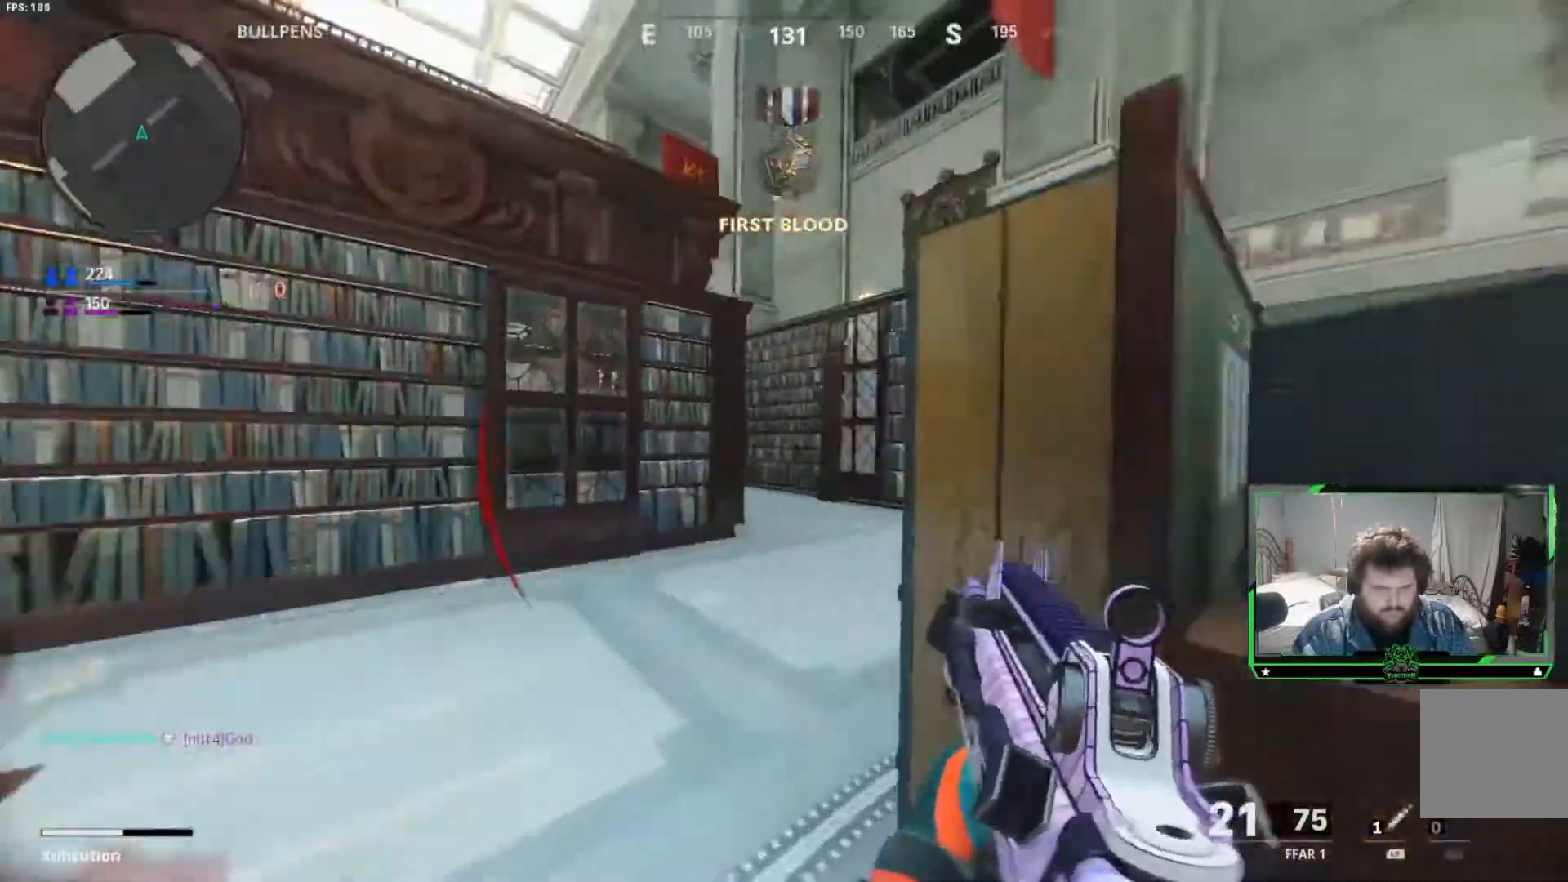
{"buttons": [], "left_stick": "up", "right_stick": "right", "events": [[16, "R3", "down"], [16, "right_stick", "center"], [166, "R3", "up"], [166, "right_stick", "right"], [283, "L3", "down"], [417, "L3", "up"]]}
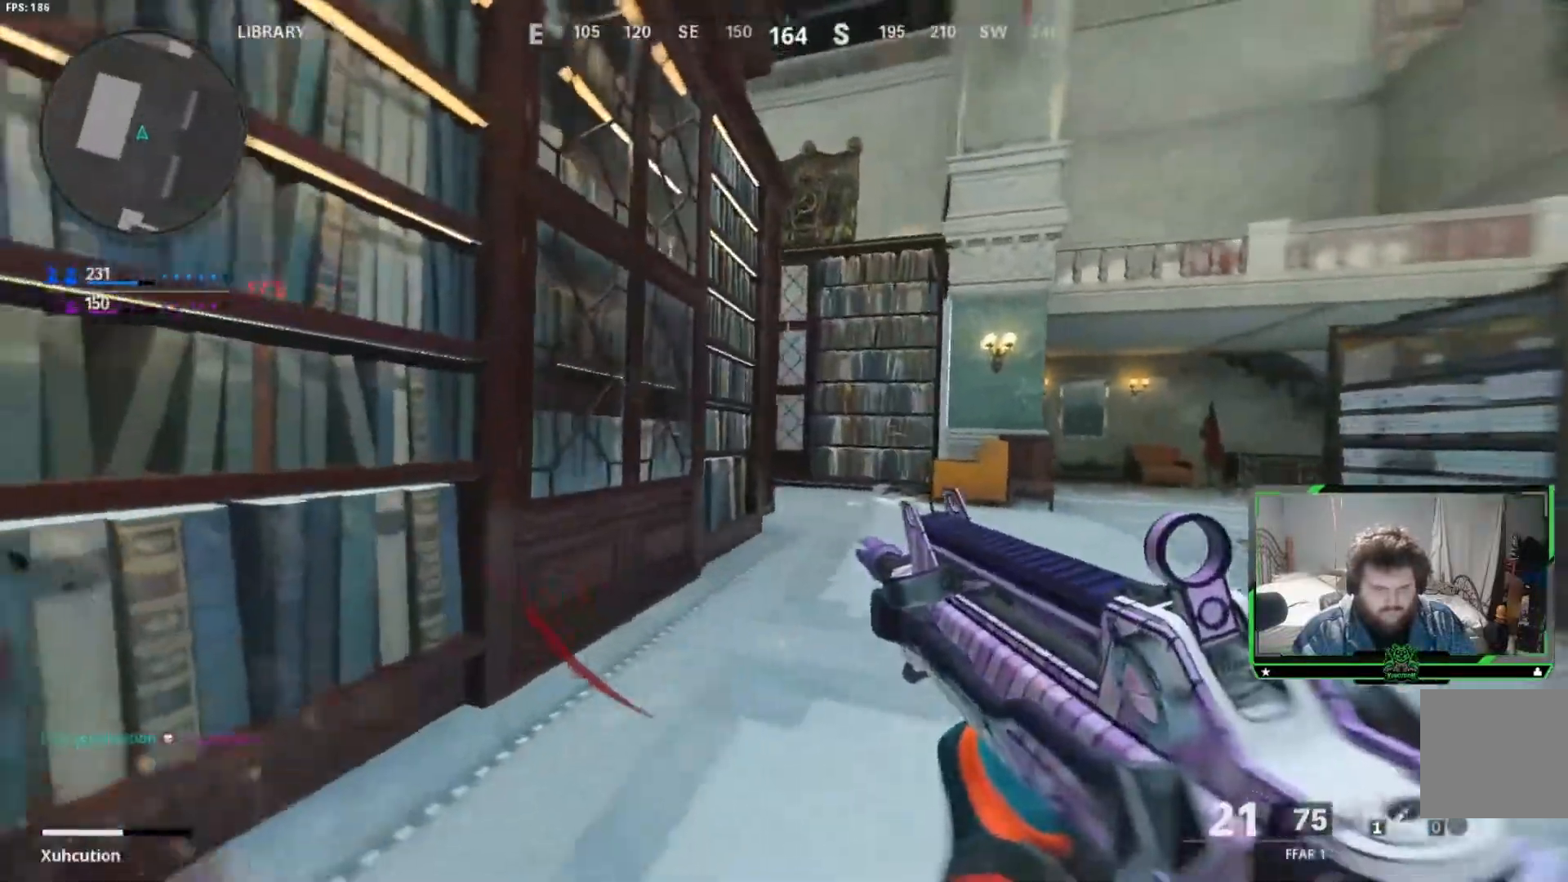
{"buttons": ["R3"], "left_stick": "up", "right_stick": "center", "events": [[484, "R3", "down"], [484, "right_stick", "center"]]}
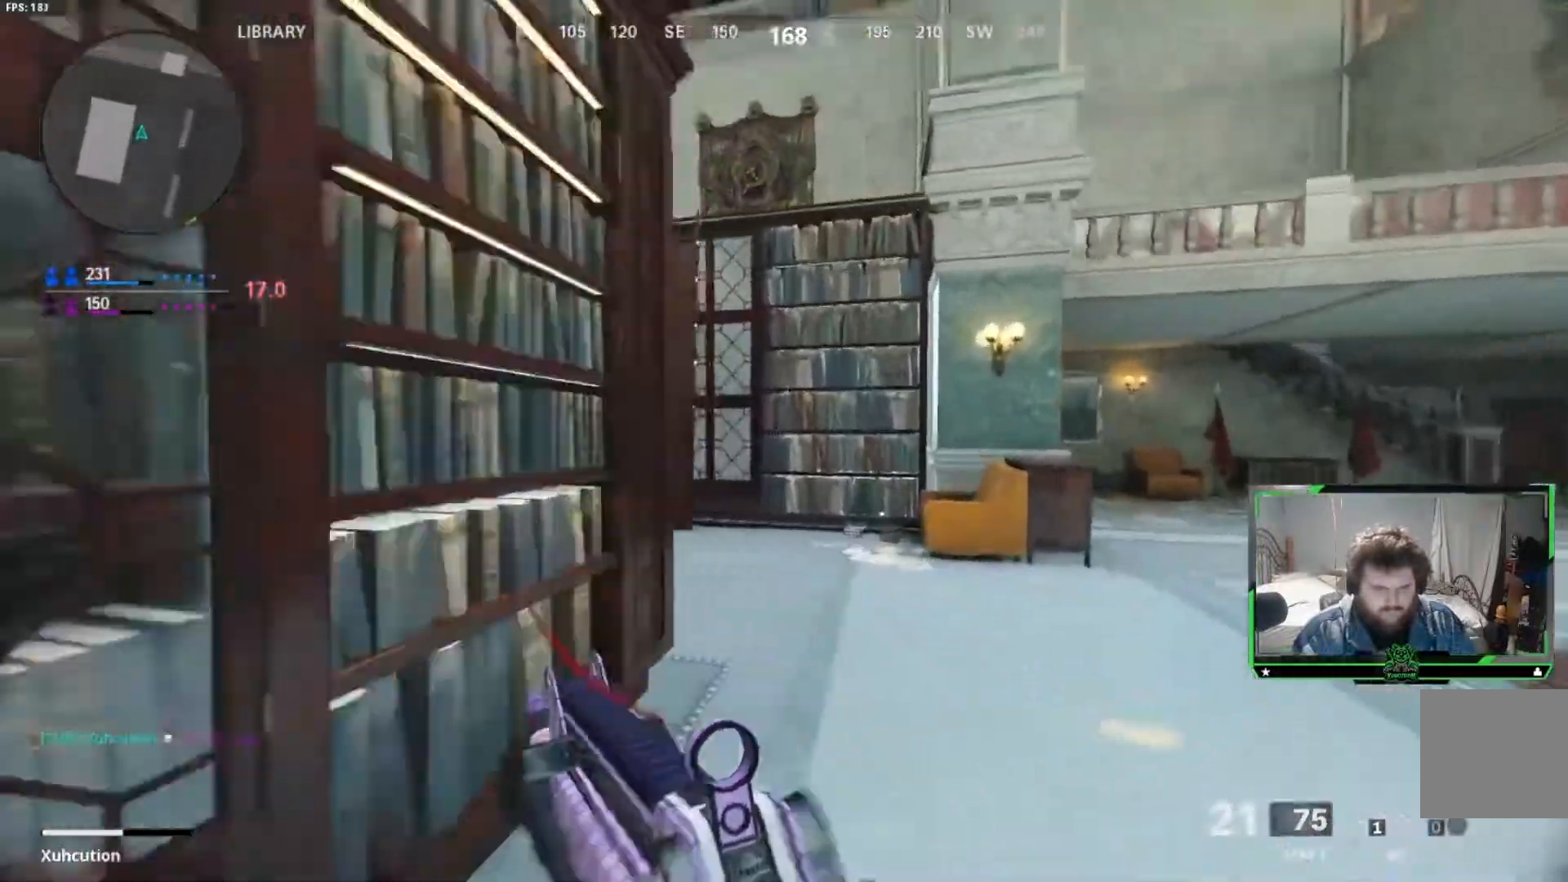
{"buttons": [], "left_stick": "up-right", "right_stick": "up-left", "events": [[66, "right_stick", "left"], [133, "left_stick", "up-right"], [150, "R3", "up"], [333, "L3", "down"], [333, "left_stick", "up"], [333, "right_stick", "center"], [450, "L3", "up"], [450, "left_stick", "up-right"], [450, "right_stick", "up-left"]]}
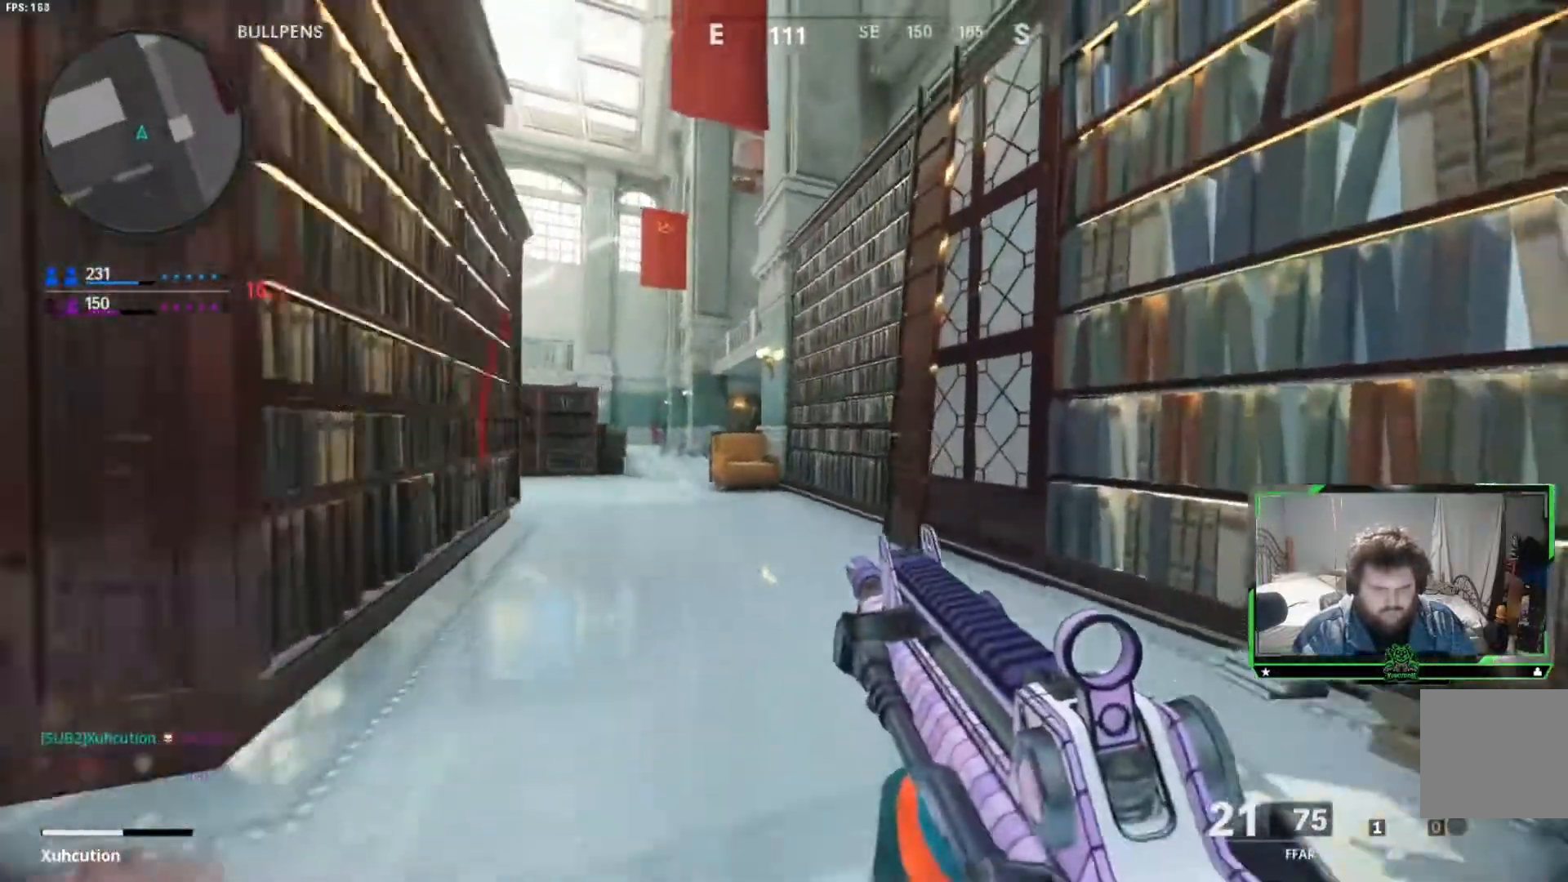
{"buttons": [], "left_stick": "right", "right_stick": "center", "events": [[150, "L1", "down"], [267, "right_stick", "center"], [300, "L1", "up"], [317, "left_stick", "right"]]}
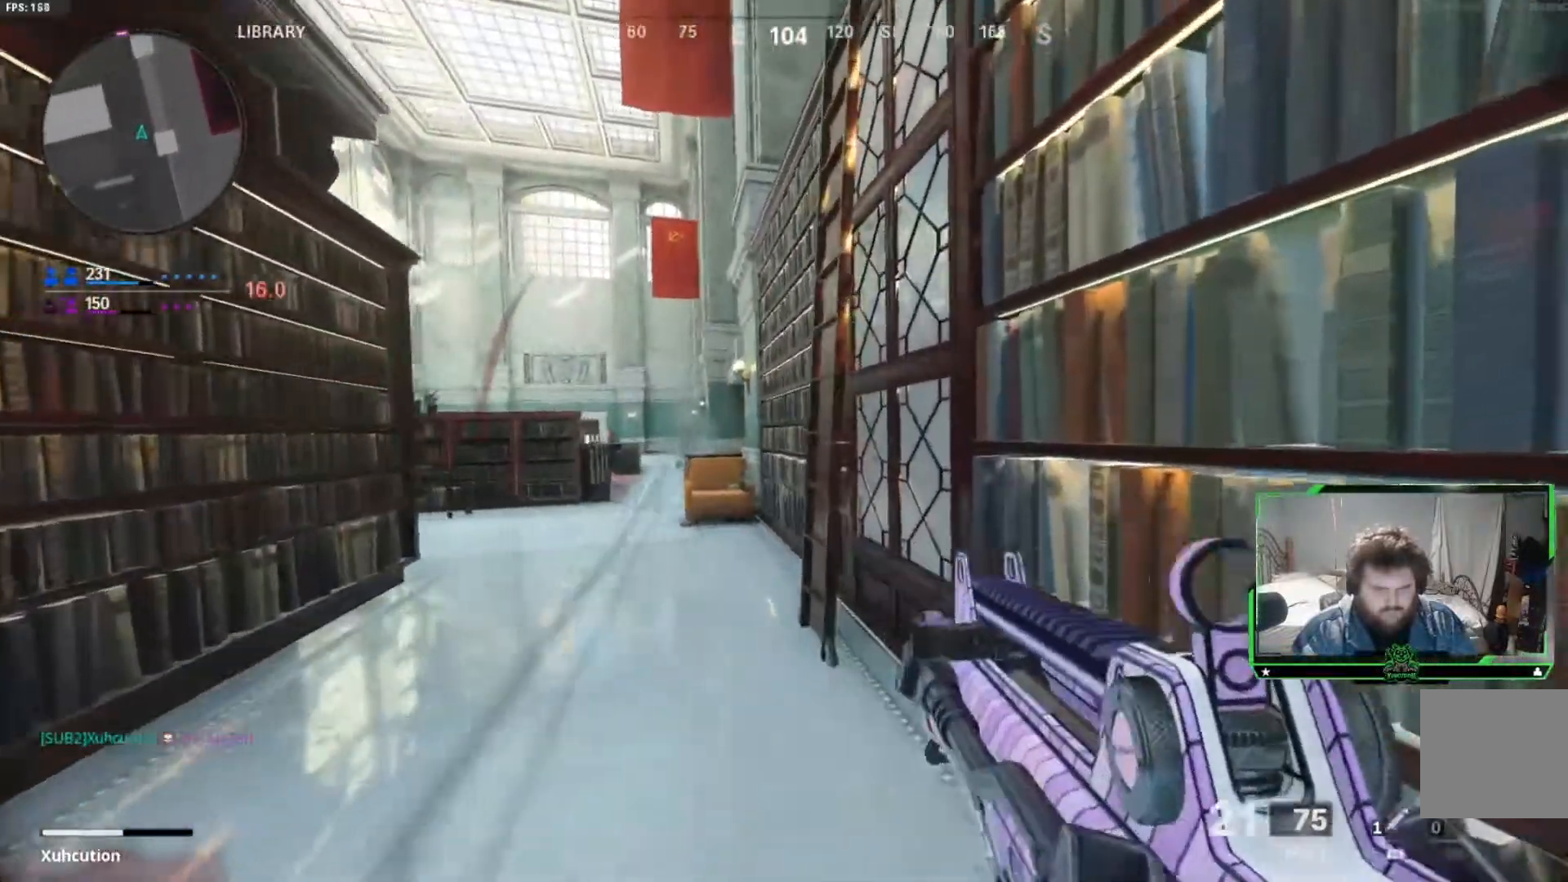
{"buttons": [], "left_stick": "right", "right_stick": "center", "events": [[33, "left_stick", "up-right"], [433, "left_stick", "right"]]}
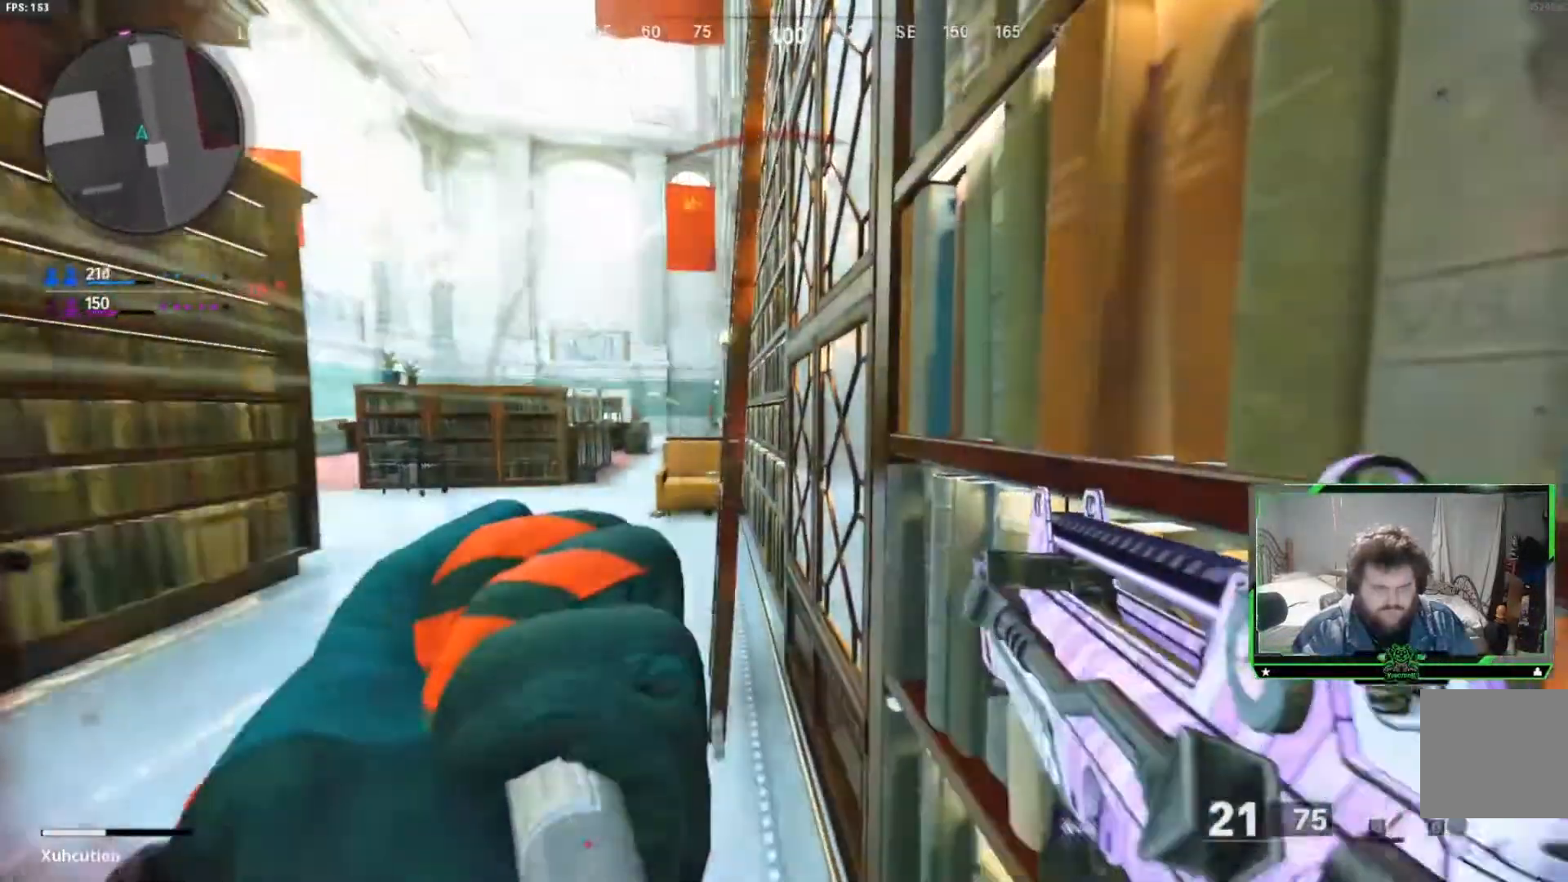
{"buttons": [], "left_stick": "up", "right_stick": "center", "events": [[50, "left_stick", "left"], [50, "right_stick", "left"], [184, "left_stick", "up-left"], [267, "L3", "down"], [384, "L3", "up"], [384, "left_stick", "up"], [417, "right_stick", "center"]]}
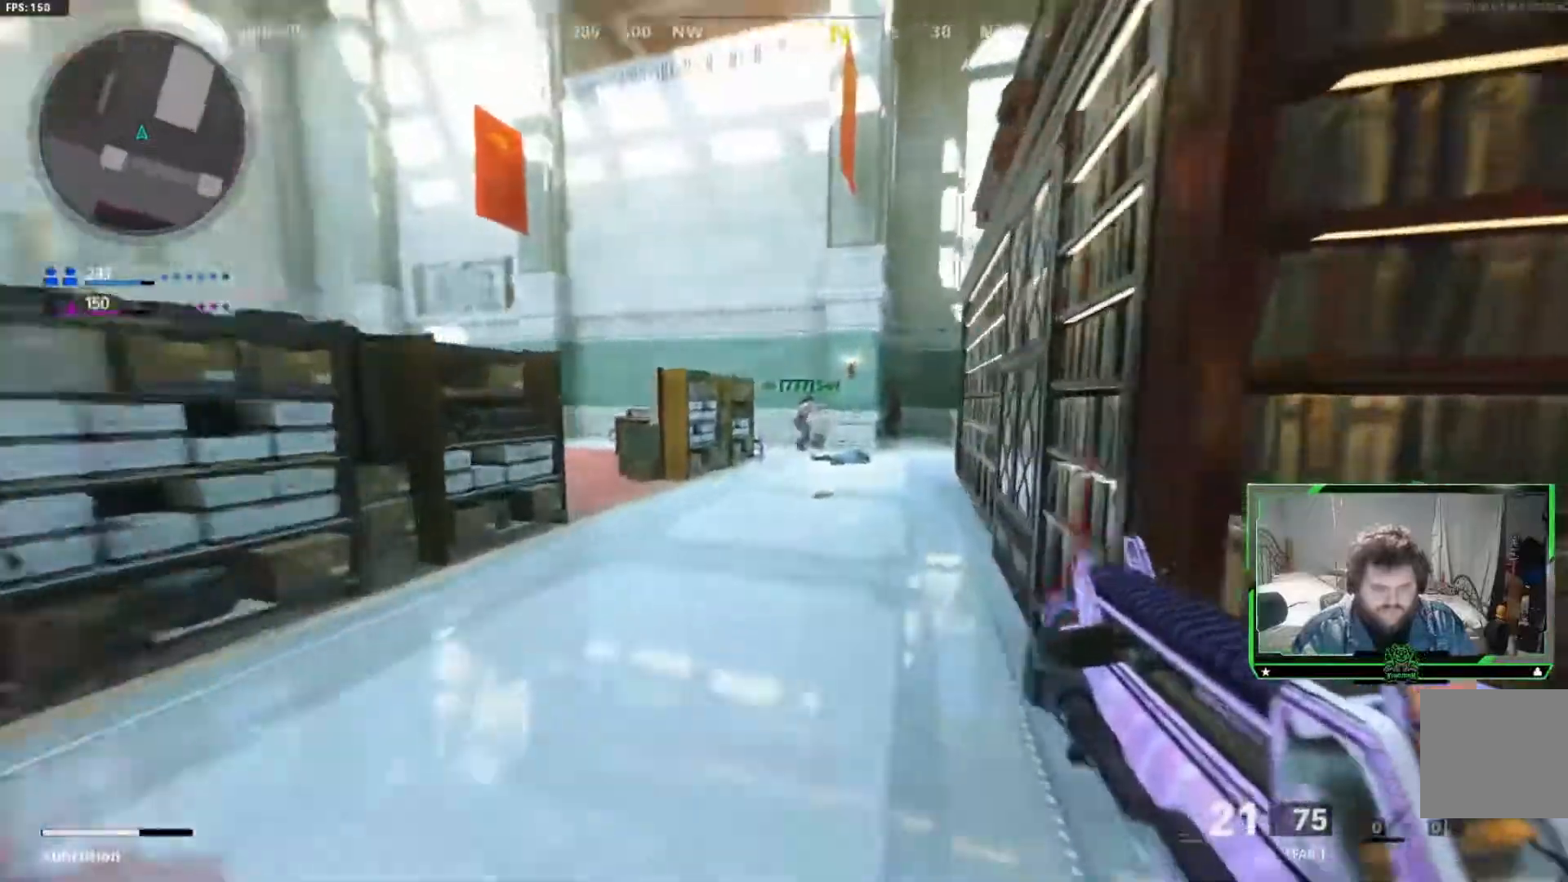
{"buttons": ["L3"], "left_stick": "up", "right_stick": "right", "events": [[16, "L3", "down"], [16, "right_stick", "right"], [166, "L3", "up"], [216, "R3", "down"], [216, "right_stick", "center"], [333, "right_stick", "right"], [350, "R3", "up"], [433, "L3", "down"]]}